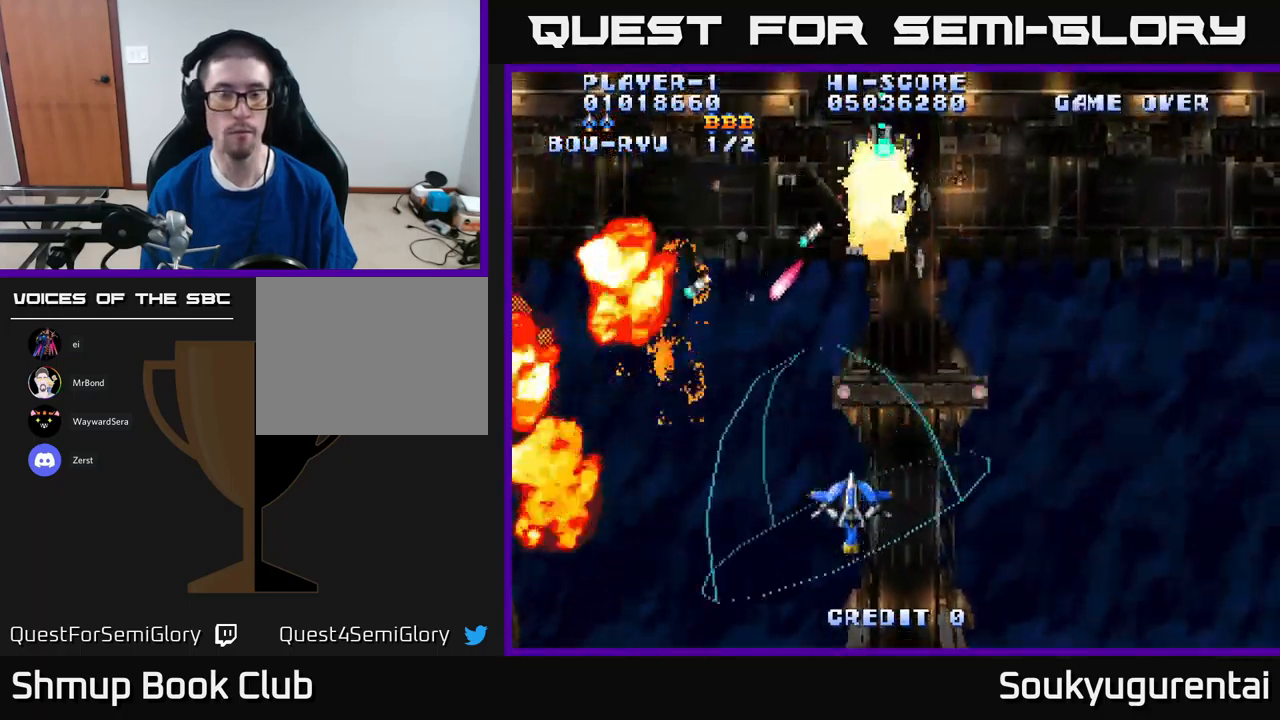
Gameplay with a controller (Xbox layout); each line is a JSON object with the inputs held at the frame after it. "events" lists button and stick changes between this image and that frame as [ms after this image, input, new state], when the widget could be followed in between.
{"buttons": ["A", "DPAD_RIGHT"], "left_stick": "center", "right_stick": "center", "events": [[416, "DPAD_RIGHT", "down"]]}
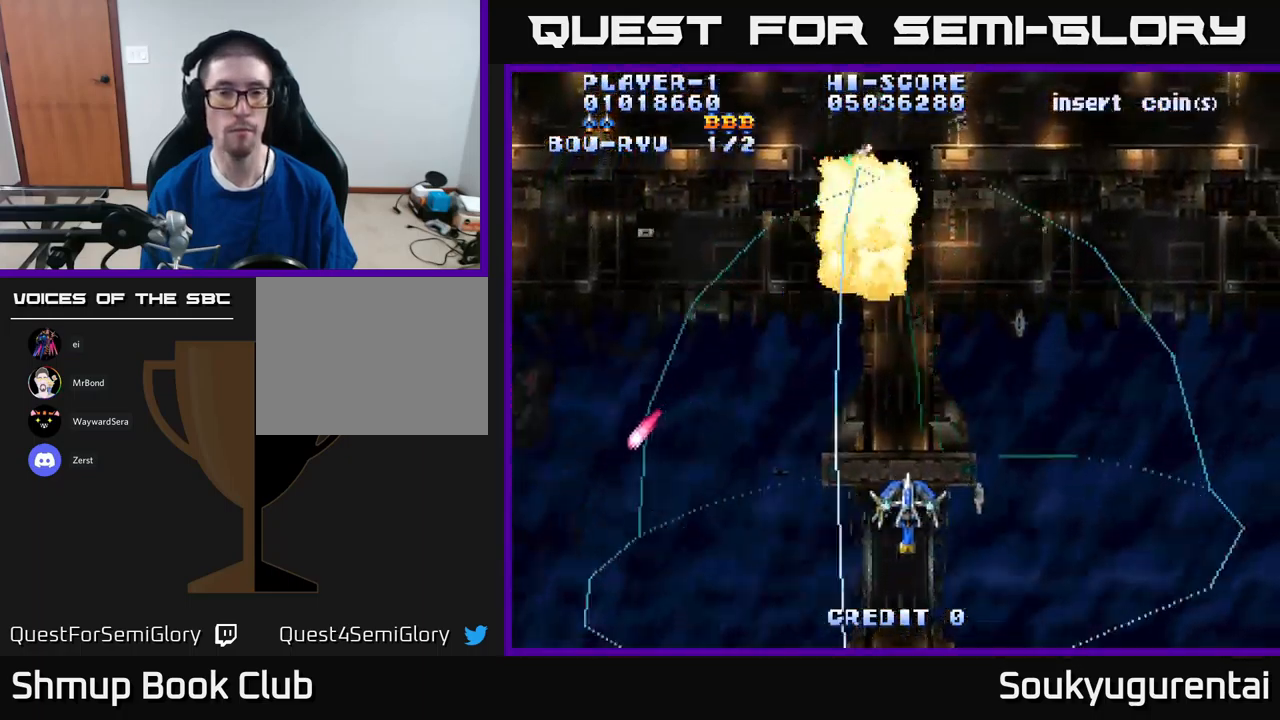
{"buttons": ["A", "DPAD_DOWN"], "left_stick": "center", "right_stick": "center", "events": [[66, "DPAD_RIGHT", "up"], [166, "DPAD_LEFT", "down"], [383, "DPAD_DOWN", "down"], [433, "DPAD_LEFT", "up"]]}
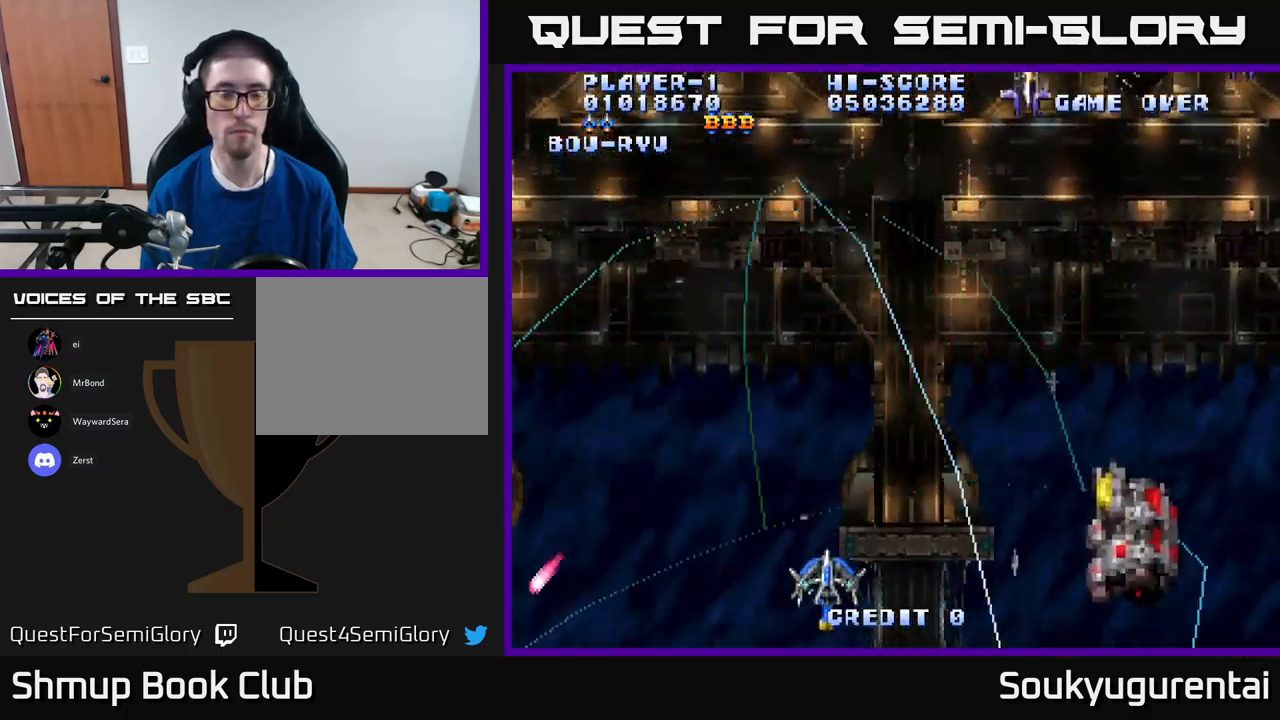
{"buttons": ["A", "DPAD_UP"], "left_stick": "center", "right_stick": "center", "events": [[116, "DPAD_RIGHT", "down"], [216, "DPAD_DOWN", "up"], [466, "DPAD_RIGHT", "up"], [466, "DPAD_UP", "down"]]}
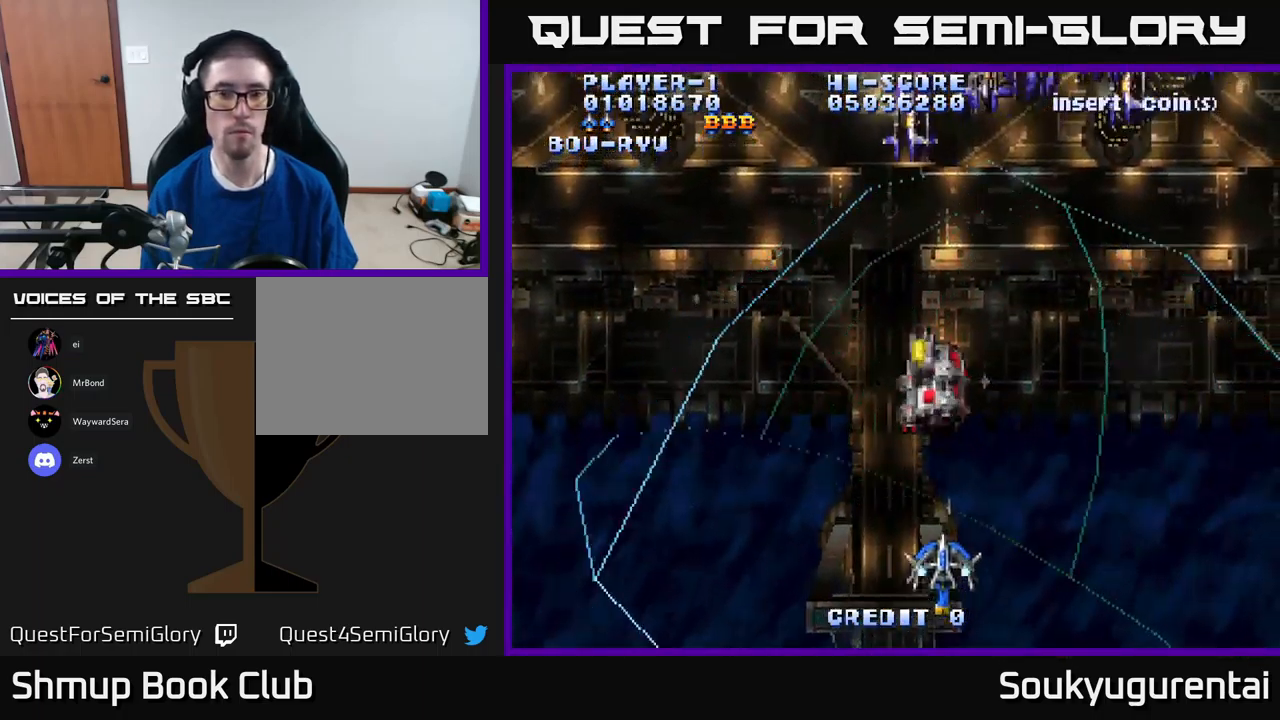
{"buttons": ["A", "DPAD_UP", "DPAD_RIGHT"], "left_stick": "center", "right_stick": "center", "events": [[350, "DPAD_RIGHT", "down"]]}
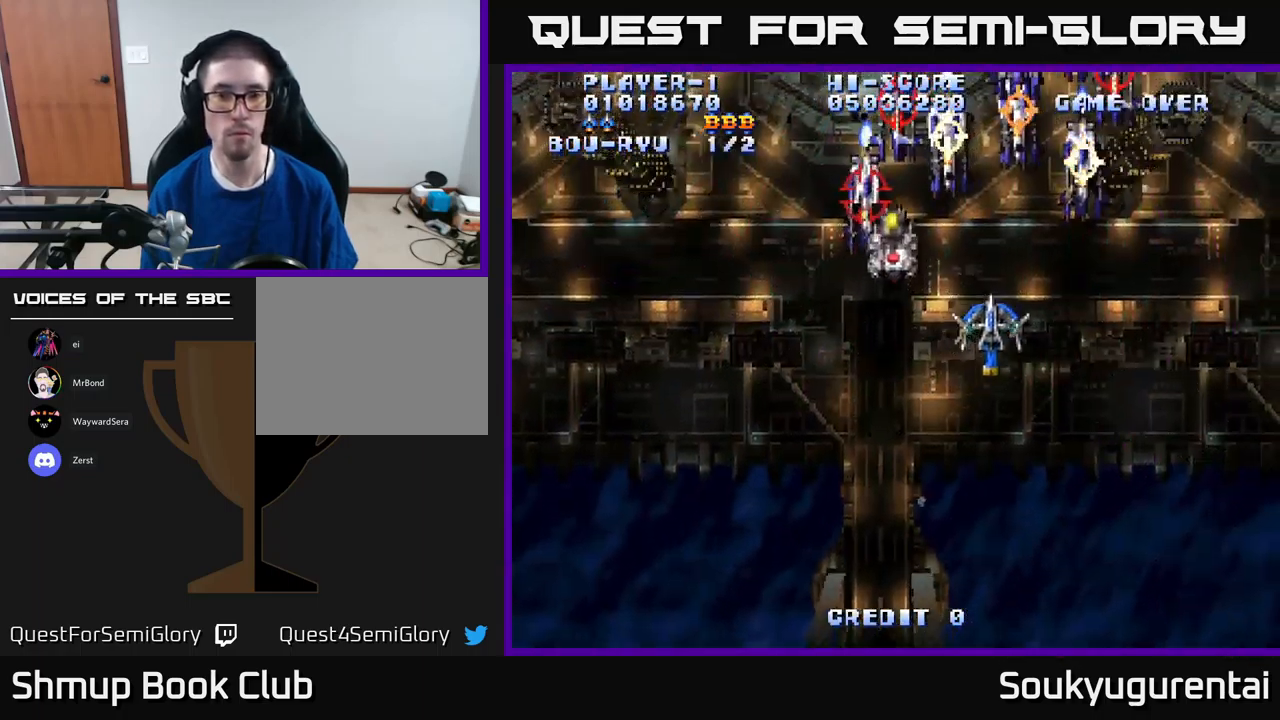
{"buttons": ["A", "DPAD_DOWN"], "left_stick": "center", "right_stick": "center", "events": [[33, "DPAD_RIGHT", "up"], [33, "DPAD_UP", "up"], [50, "DPAD_DOWN", "down"], [116, "DPAD_LEFT", "down"], [216, "A", "up"], [250, "A", "down"], [350, "DPAD_LEFT", "up"]]}
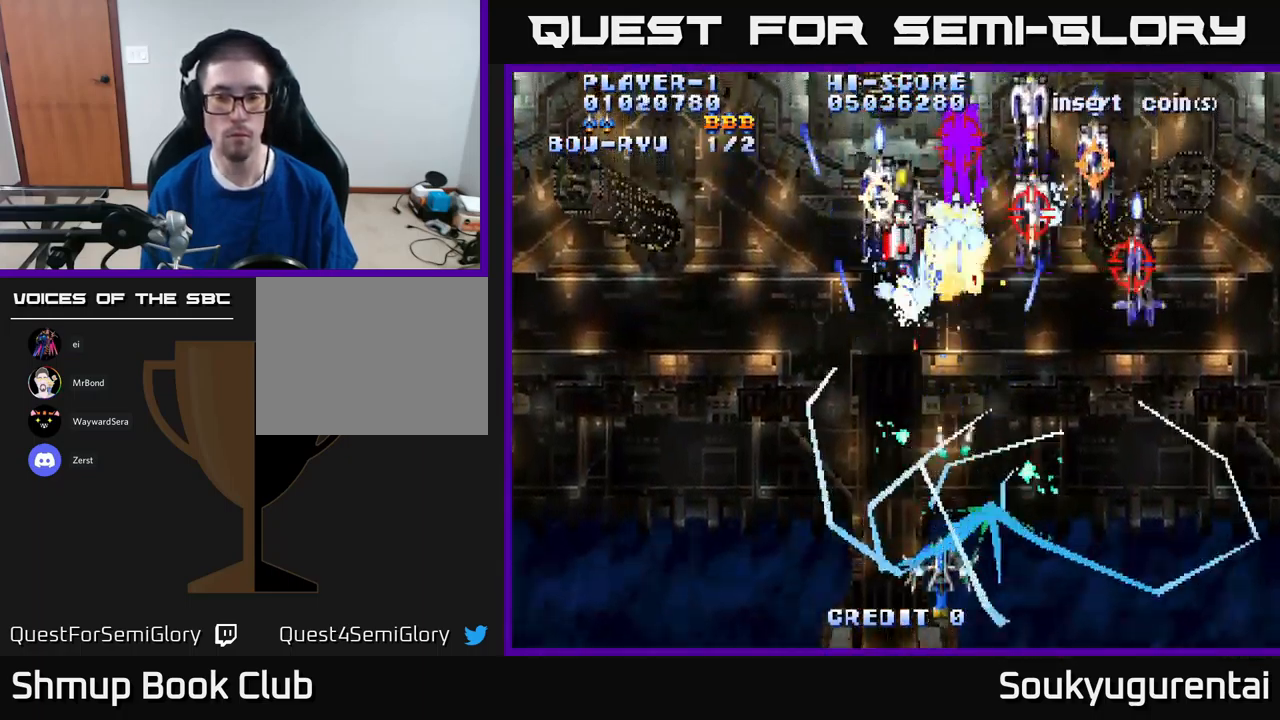
{"buttons": ["A", "DPAD_UP", "DPAD_LEFT"], "left_stick": "center", "right_stick": "center", "events": [[50, "DPAD_RIGHT", "down"], [216, "DPAD_DOWN", "up"], [266, "DPAD_RIGHT", "up"], [283, "DPAD_UP", "down"], [416, "DPAD_LEFT", "down"]]}
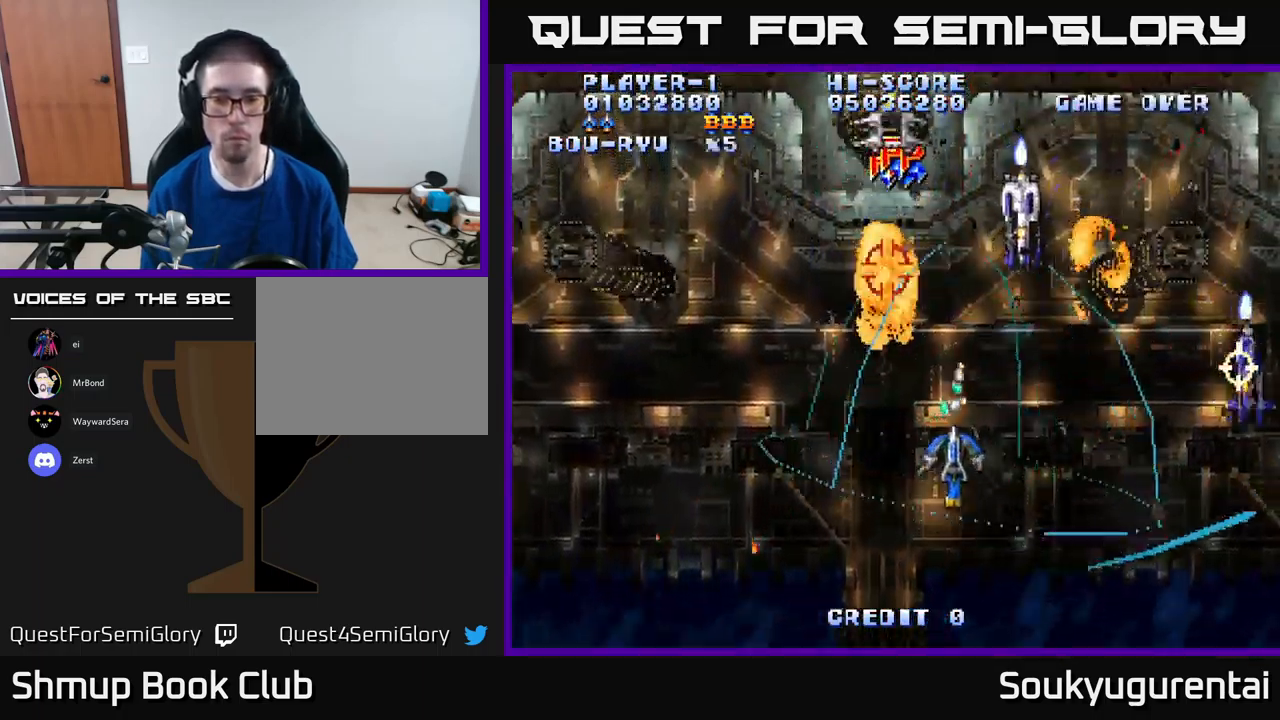
{"buttons": ["A", "DPAD_DOWN"], "left_stick": "center", "right_stick": "center", "events": [[33, "DPAD_LEFT", "up"], [100, "DPAD_RIGHT", "down"], [250, "DPAD_RIGHT", "up"], [283, "DPAD_UP", "up"], [300, "DPAD_LEFT", "down"], [316, "A", "up"], [350, "DPAD_DOWN", "down"], [366, "A", "down"], [500, "DPAD_LEFT", "up"]]}
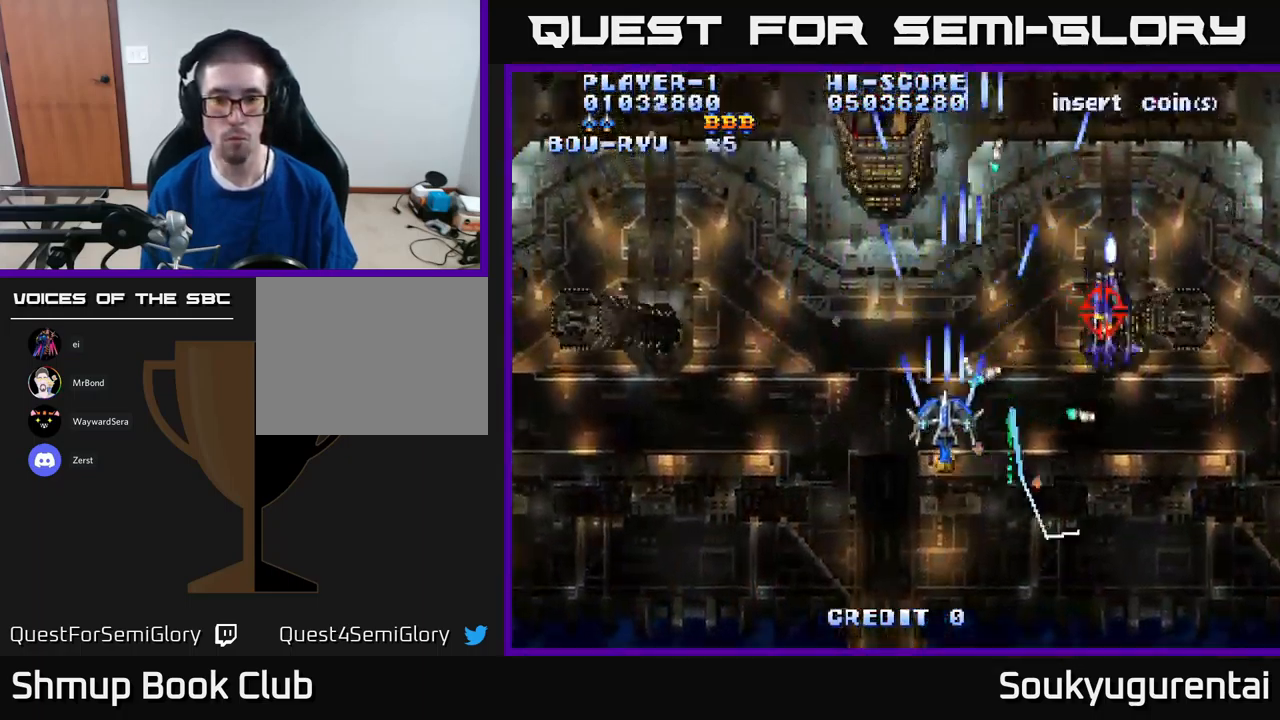
{"buttons": ["A", "DPAD_UP", "DPAD_RIGHT"], "left_stick": "center", "right_stick": "center", "events": [[267, "DPAD_LEFT", "down"], [350, "DPAD_DOWN", "up"], [417, "DPAD_LEFT", "up"], [433, "DPAD_UP", "down"], [467, "DPAD_RIGHT", "down"]]}
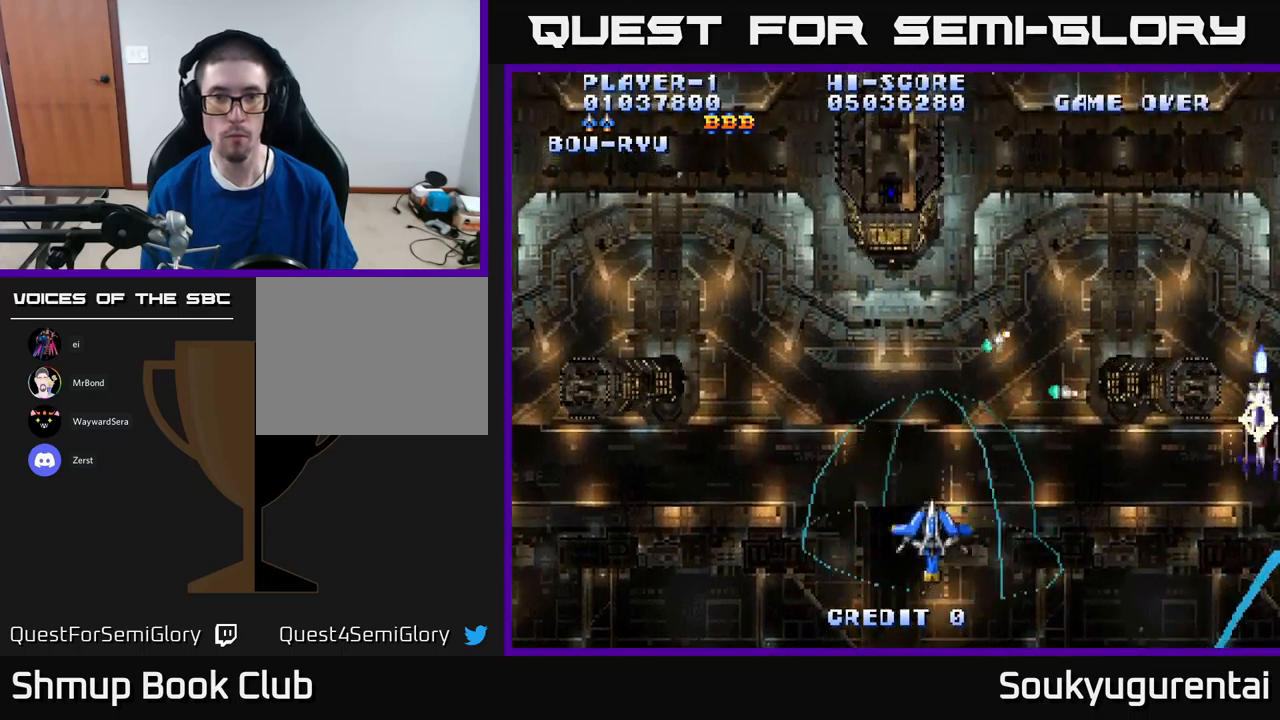
{"buttons": ["A", "DPAD_UP"], "left_stick": "center", "right_stick": "center", "events": [[250, "DPAD_RIGHT", "up"]]}
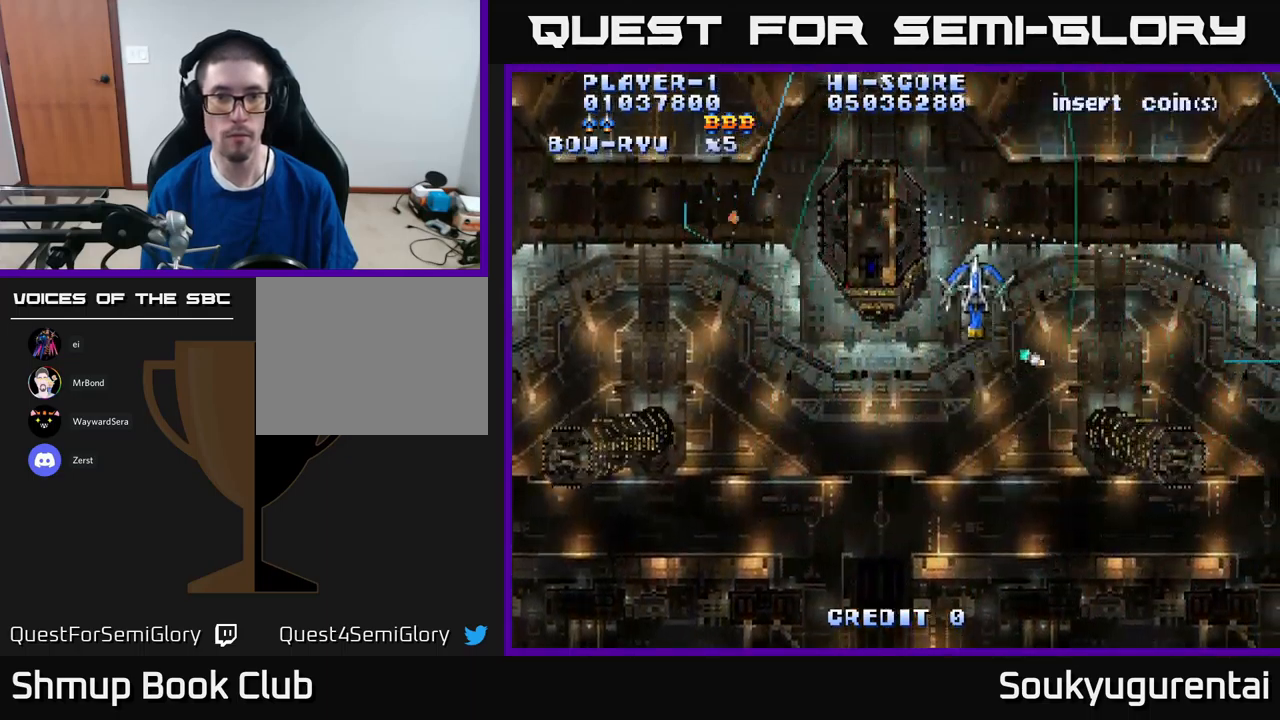
{"buttons": ["A"], "left_stick": "center", "right_stick": "center", "events": [[17, "DPAD_LEFT", "down"], [83, "DPAD_UP", "up"], [500, "DPAD_LEFT", "up"]]}
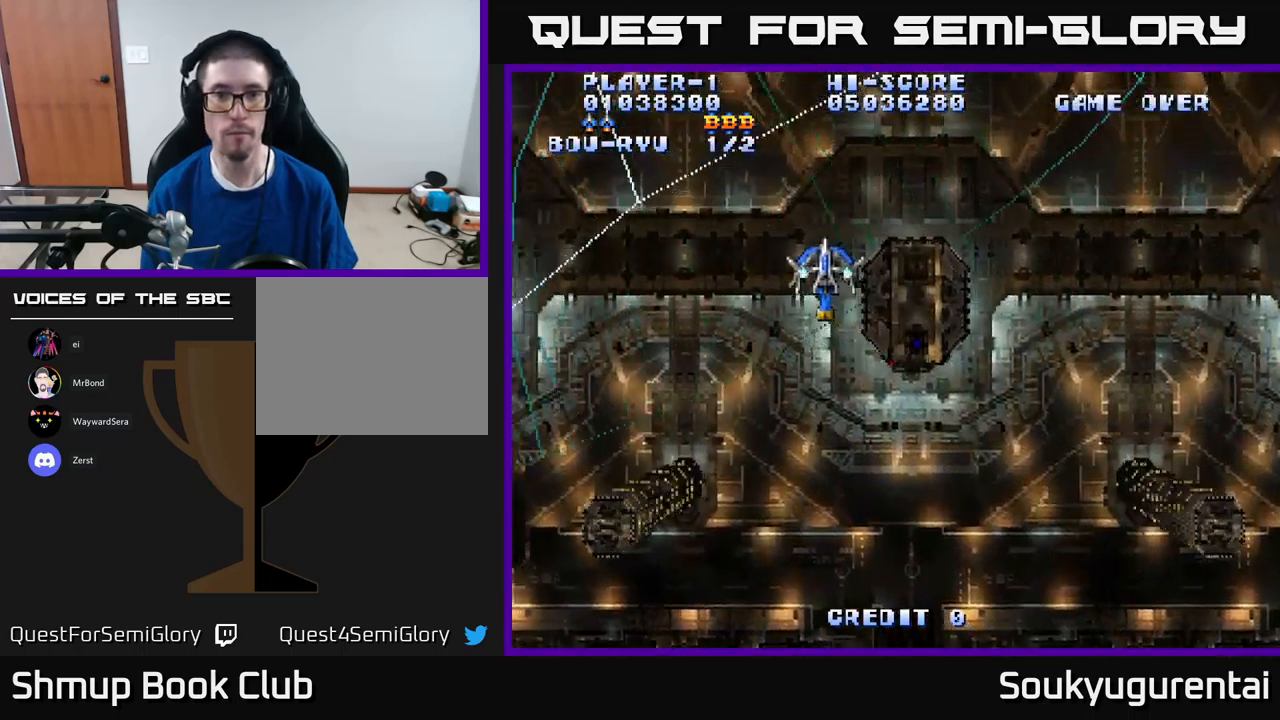
{"buttons": ["A", "DPAD_UP"], "left_stick": "center", "right_stick": "center", "events": [[167, "DPAD_RIGHT", "down"], [450, "DPAD_RIGHT", "up"], [467, "DPAD_UP", "down"]]}
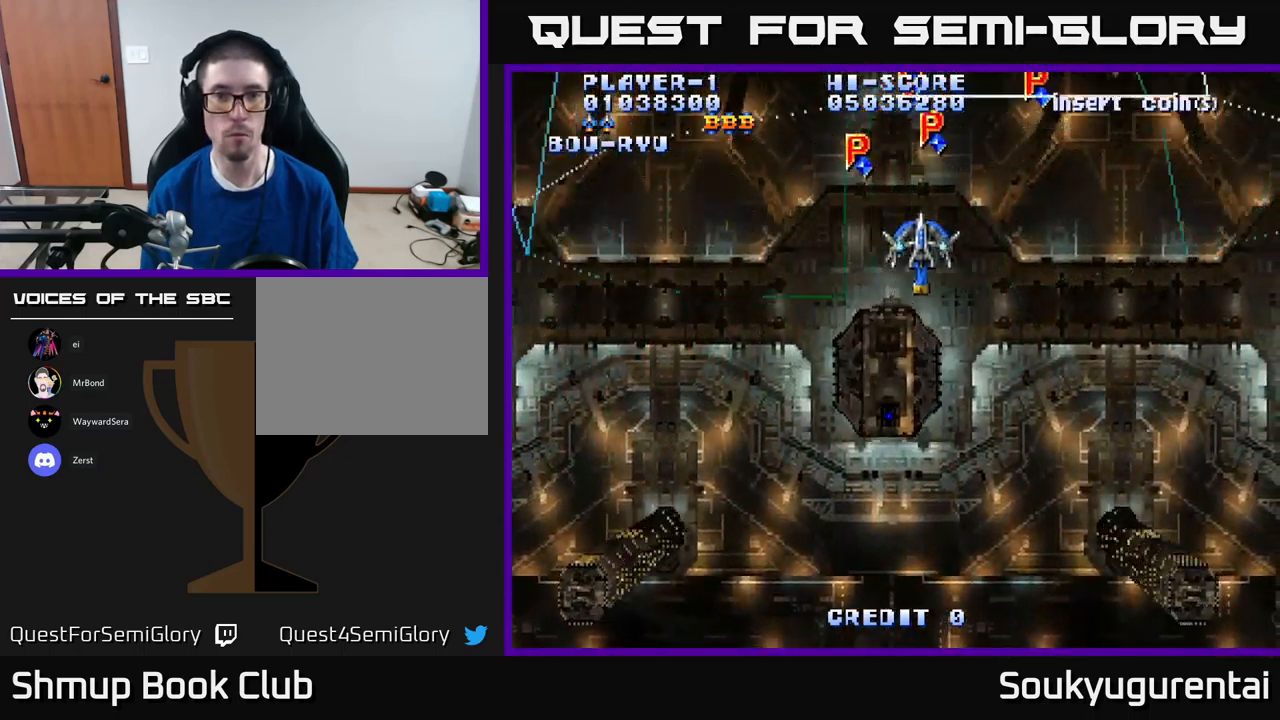
{"buttons": ["A", "DPAD_DOWN", "DPAD_RIGHT"], "left_stick": "center", "right_stick": "center", "events": [[17, "DPAD_LEFT", "down"], [167, "DPAD_UP", "up"], [200, "DPAD_LEFT", "up"], [217, "DPAD_DOWN", "down"], [233, "DPAD_RIGHT", "down"], [250, "DPAD_DOWN", "up"], [417, "DPAD_DOWN", "down"]]}
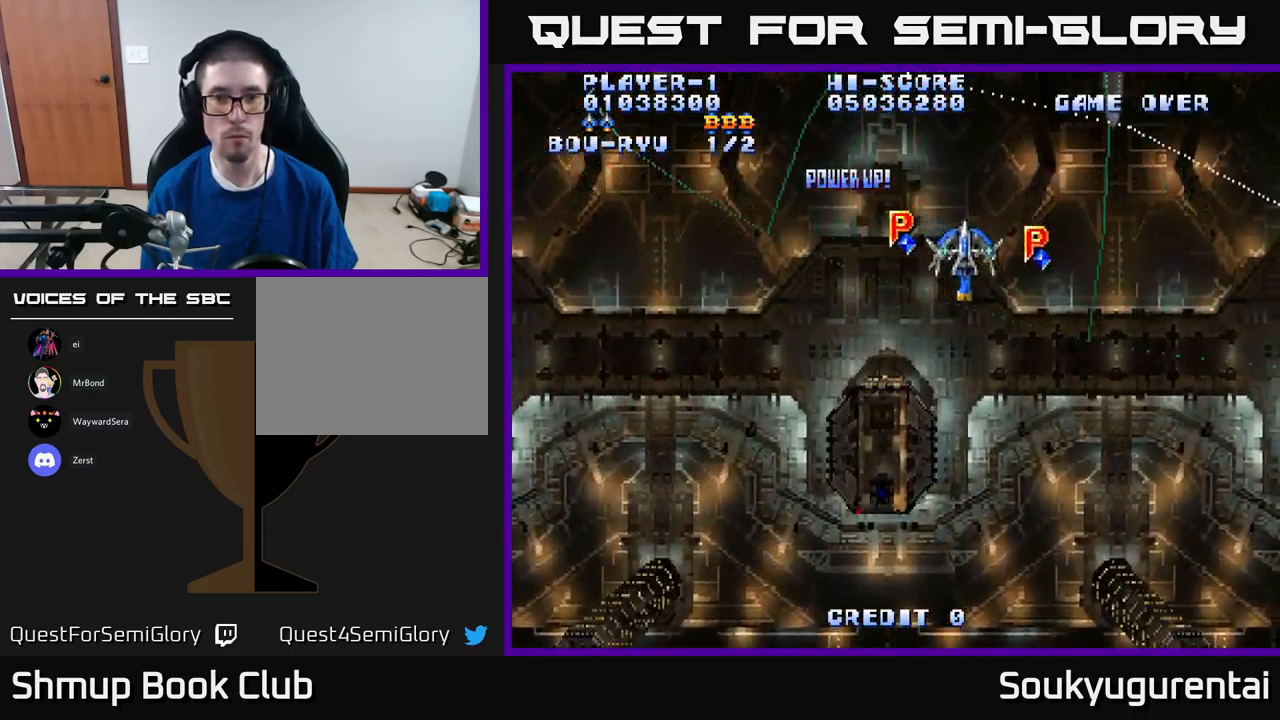
{"buttons": ["A", "DPAD_DOWN", "DPAD_LEFT"], "left_stick": "center", "right_stick": "center", "events": [[17, "DPAD_DOWN", "up"], [117, "DPAD_DOWN", "down"], [183, "DPAD_RIGHT", "up"], [267, "DPAD_LEFT", "down"]]}
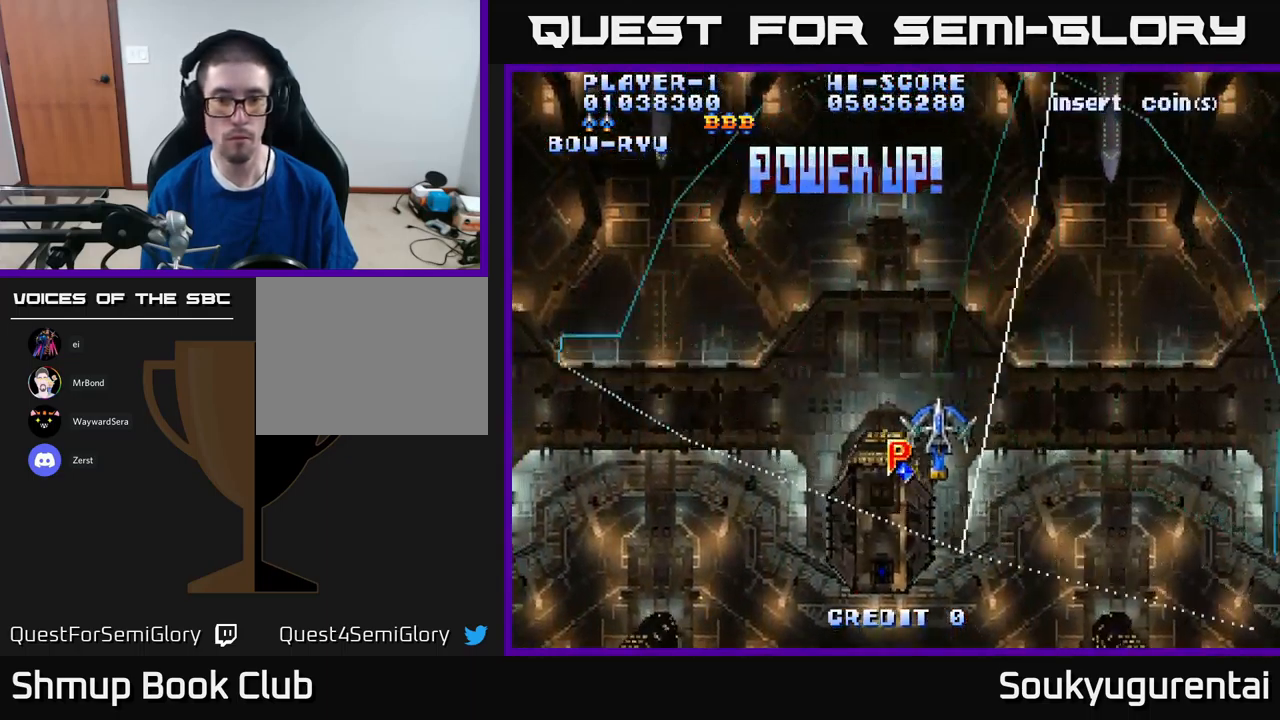
{"buttons": ["A", "DPAD_UP", "DPAD_LEFT"], "left_stick": "center", "right_stick": "center", "events": [[333, "DPAD_DOWN", "up"], [383, "DPAD_UP", "down"]]}
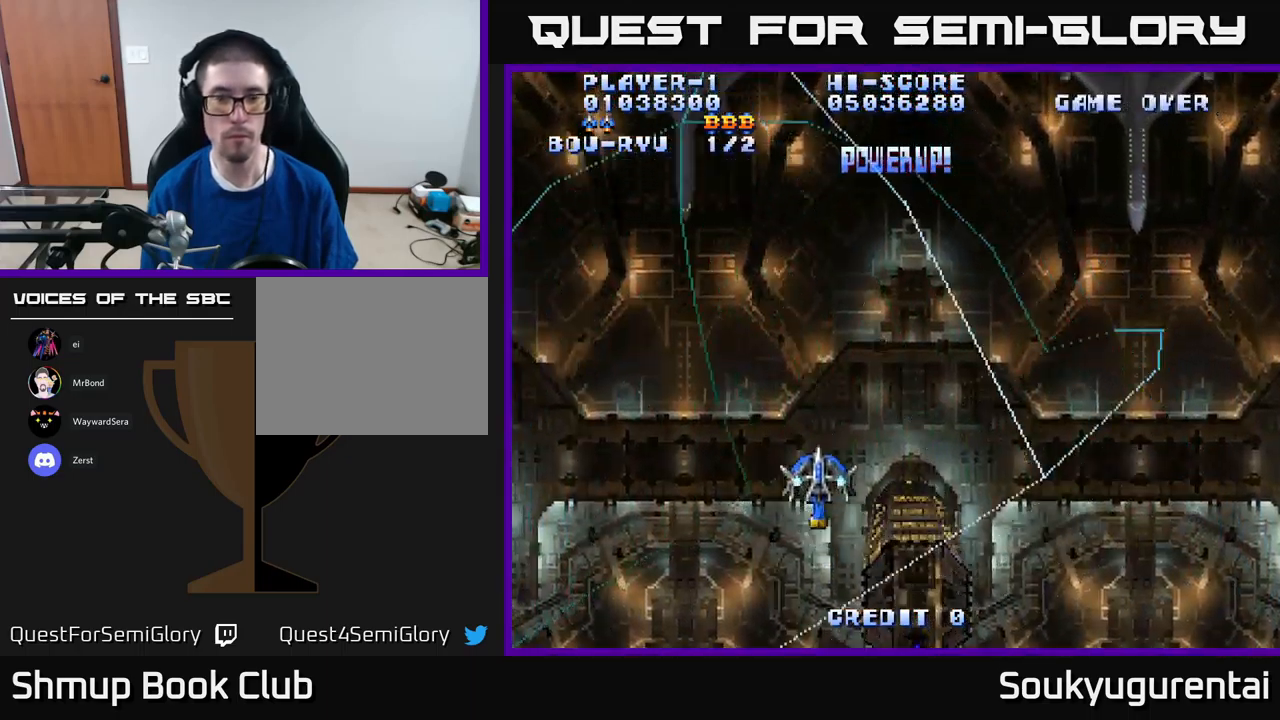
{"buttons": ["A", "DPAD_UP", "DPAD_RIGHT"], "left_stick": "center", "right_stick": "center", "events": [[33, "DPAD_LEFT", "up"], [400, "DPAD_RIGHT", "down"]]}
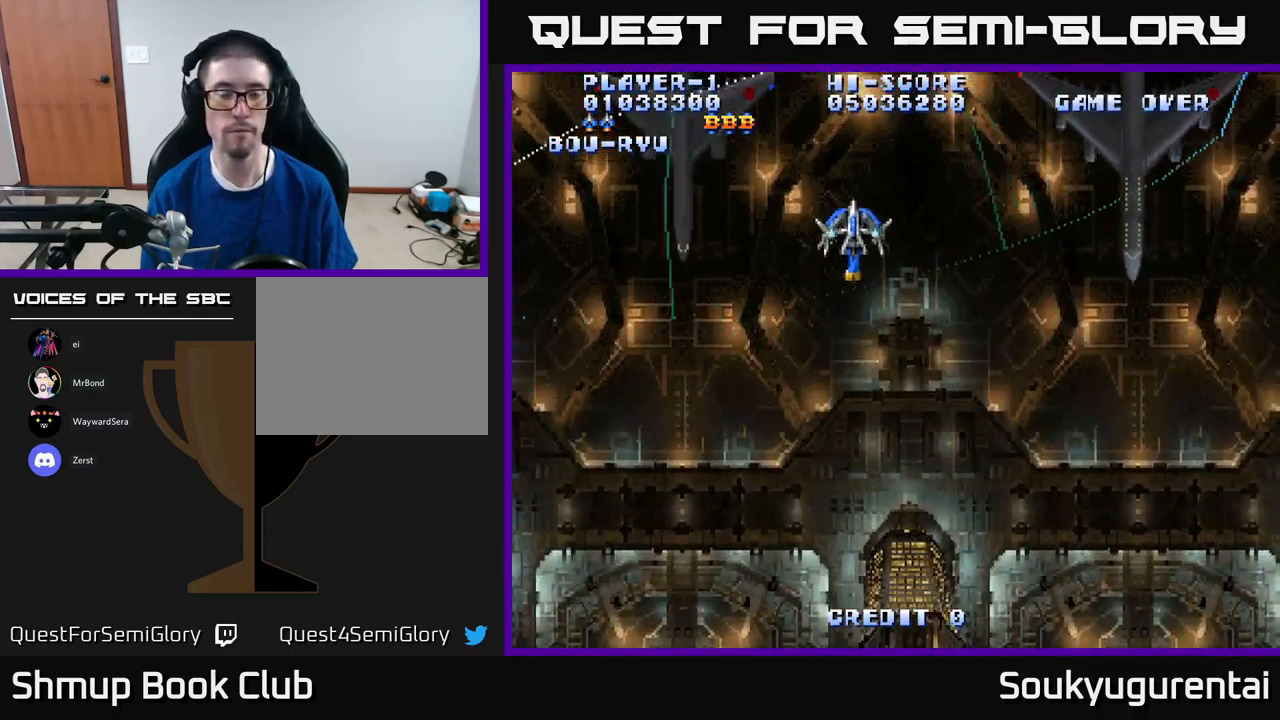
{"buttons": ["A", "DPAD_DOWN", "DPAD_RIGHT"], "left_stick": "center", "right_stick": "center", "events": [[50, "DPAD_UP", "up"], [417, "DPAD_DOWN", "down"]]}
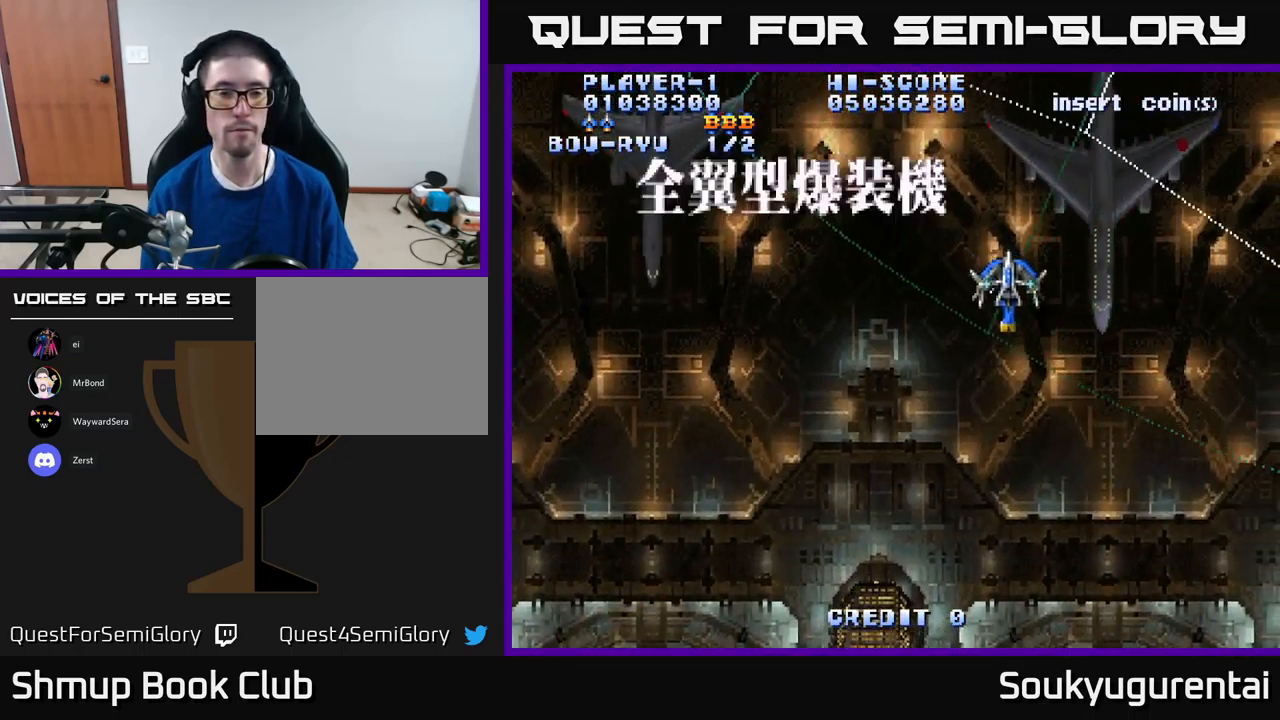
{"buttons": ["A", "DPAD_DOWN"], "left_stick": "center", "right_stick": "center", "events": [[100, "DPAD_RIGHT", "up"], [183, "DPAD_LEFT", "down"], [450, "DPAD_LEFT", "up"]]}
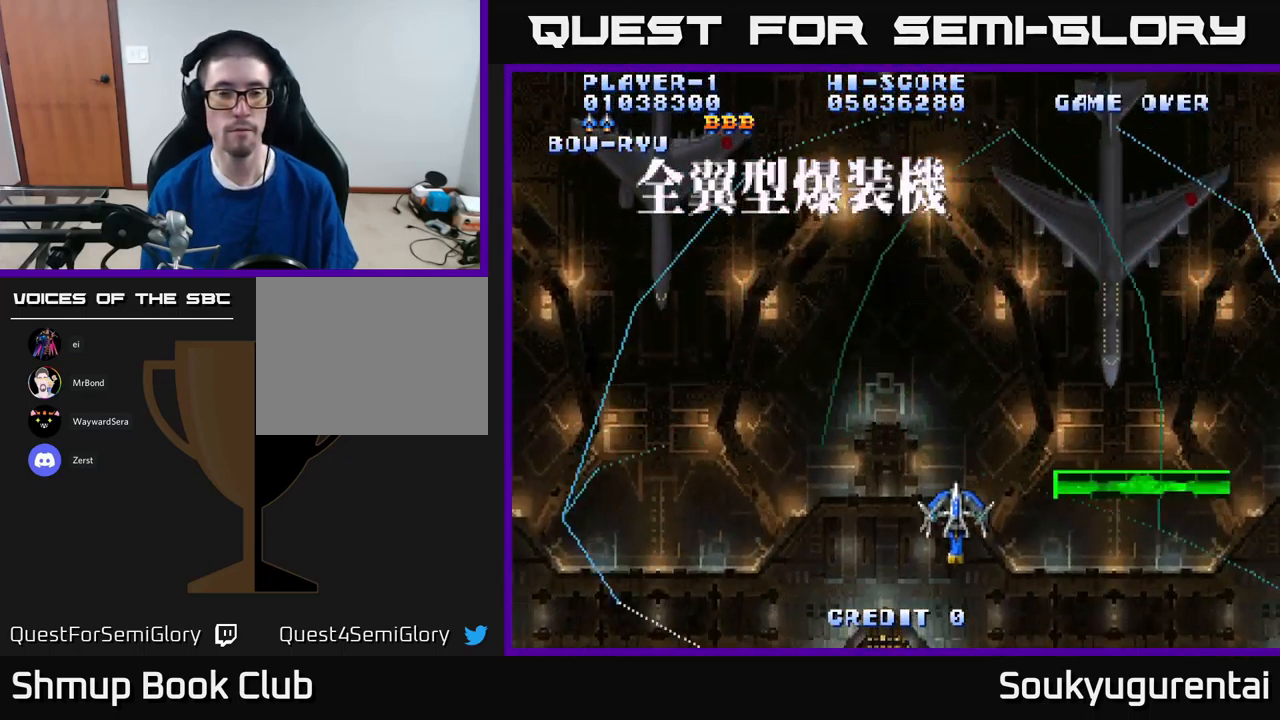
{"buttons": ["A"], "left_stick": "center", "right_stick": "center", "events": [[117, "DPAD_DOWN", "up"], [150, "DPAD_LEFT", "down"], [250, "DPAD_UP", "down"], [300, "DPAD_LEFT", "up"], [384, "DPAD_UP", "up"]]}
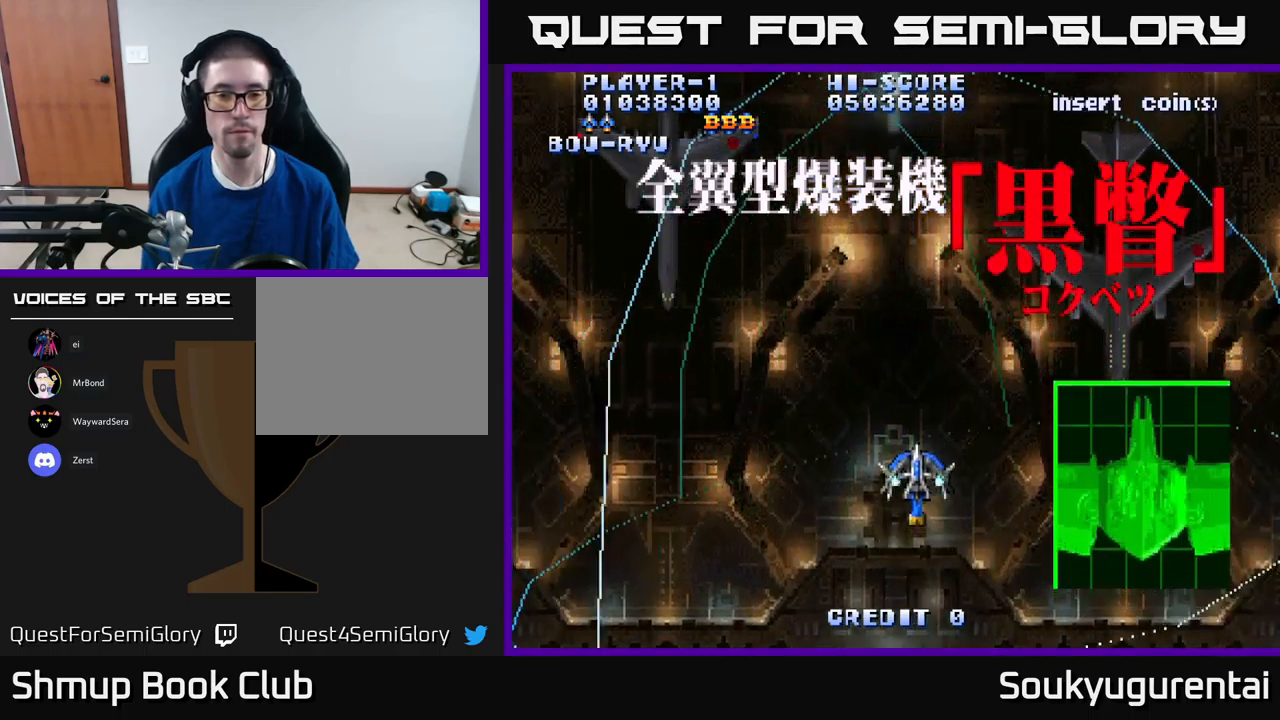
{"buttons": ["A"], "left_stick": "center", "right_stick": "center", "events": [[67, "A", "up"], [167, "A", "down"], [234, "A", "up"], [317, "A", "down"], [384, "A", "up"], [467, "A", "down"]]}
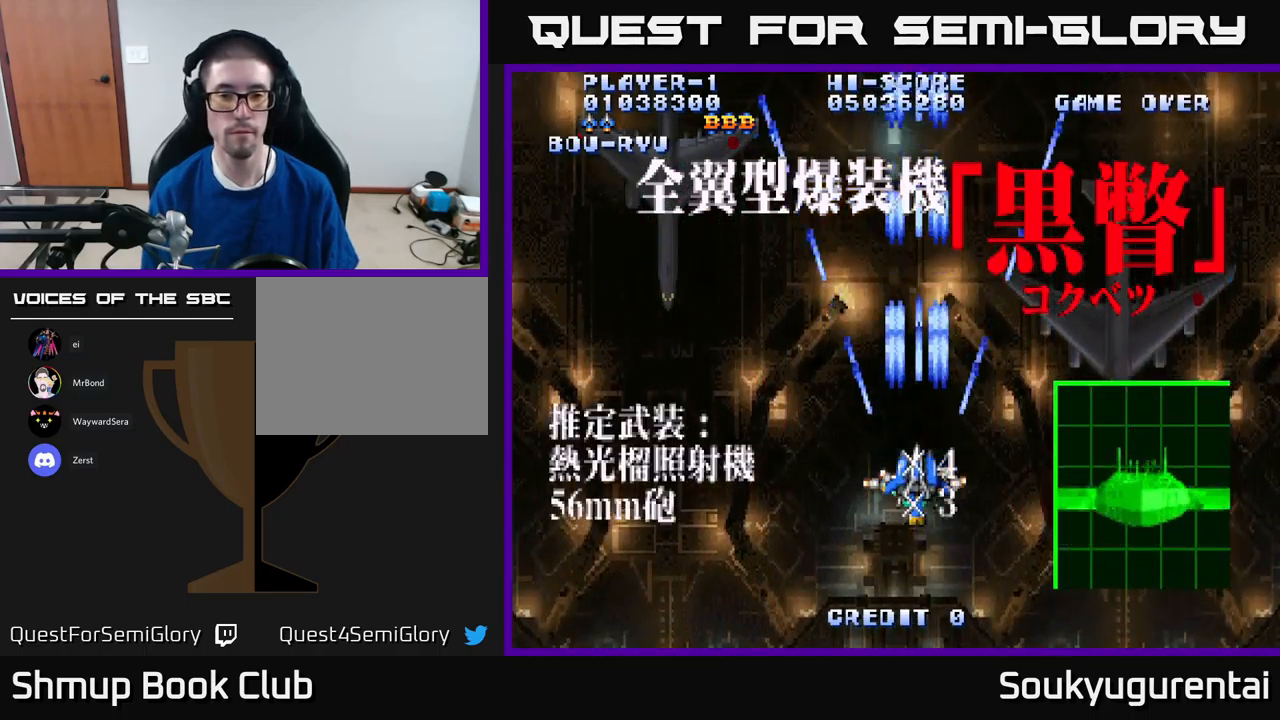
{"buttons": ["A"], "left_stick": "center", "right_stick": "center", "events": [[50, "A", "up"], [134, "A", "down"], [200, "A", "up"], [284, "A", "down"], [400, "A", "up"], [467, "A", "down"]]}
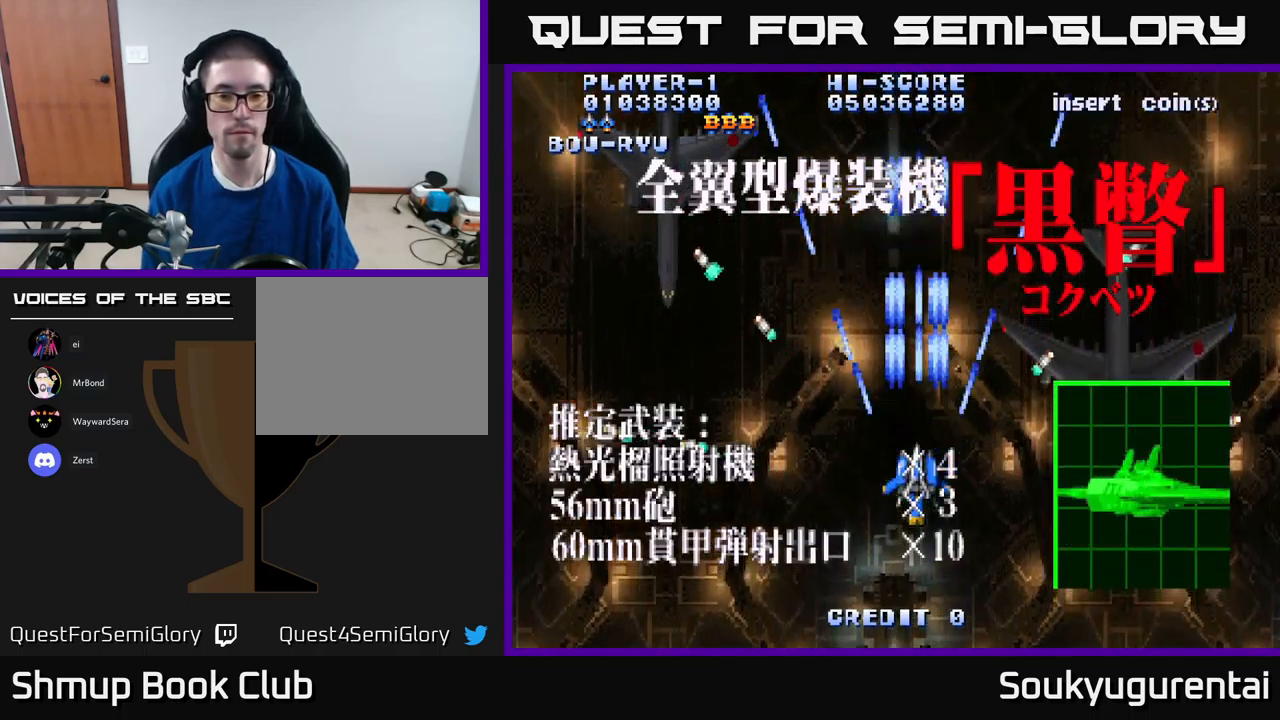
{"buttons": ["A"], "left_stick": "center", "right_stick": "center", "events": [[50, "A", "up"], [134, "A", "down"]]}
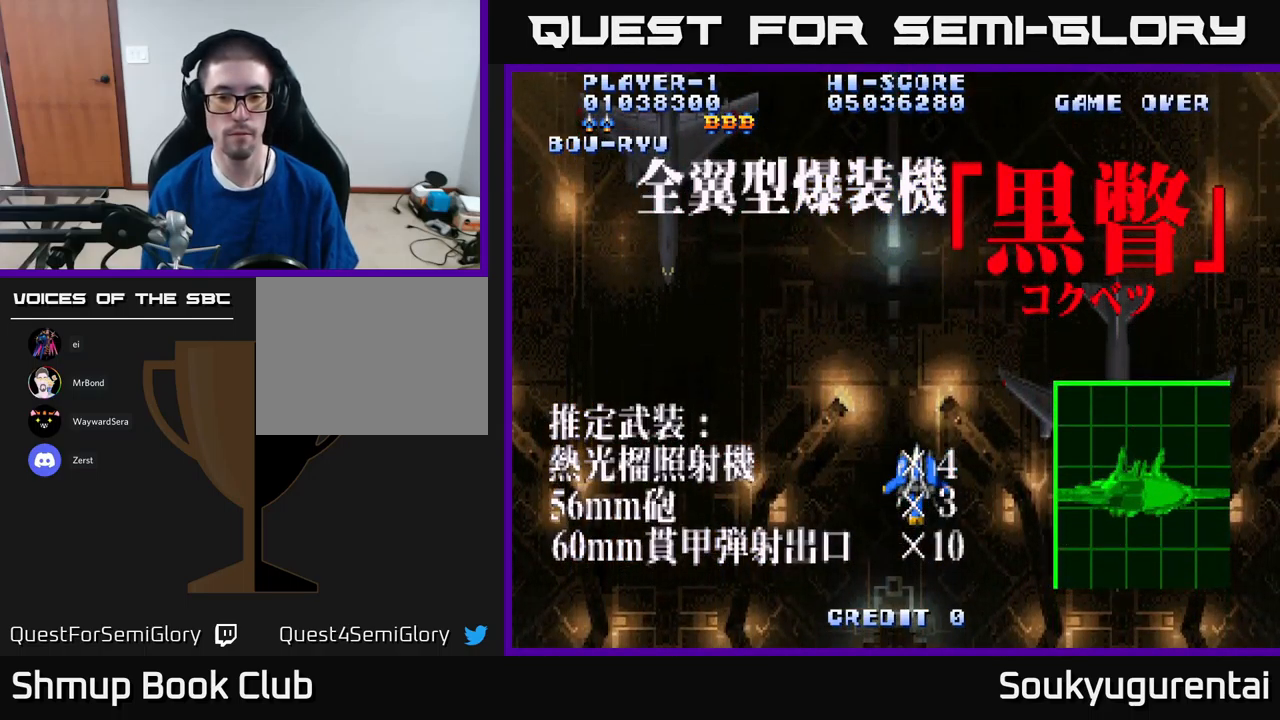
{"buttons": ["A"], "left_stick": "center", "right_stick": "center", "events": []}
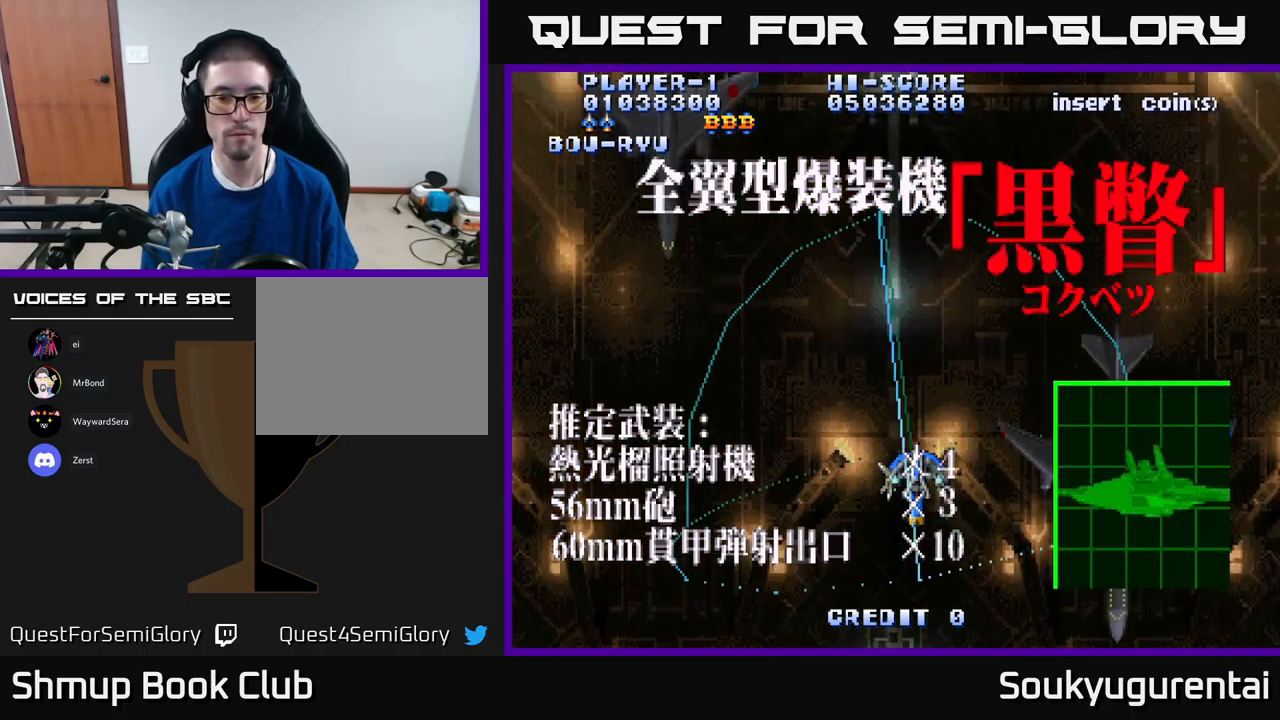
{"buttons": ["A"], "left_stick": "center", "right_stick": "center", "events": []}
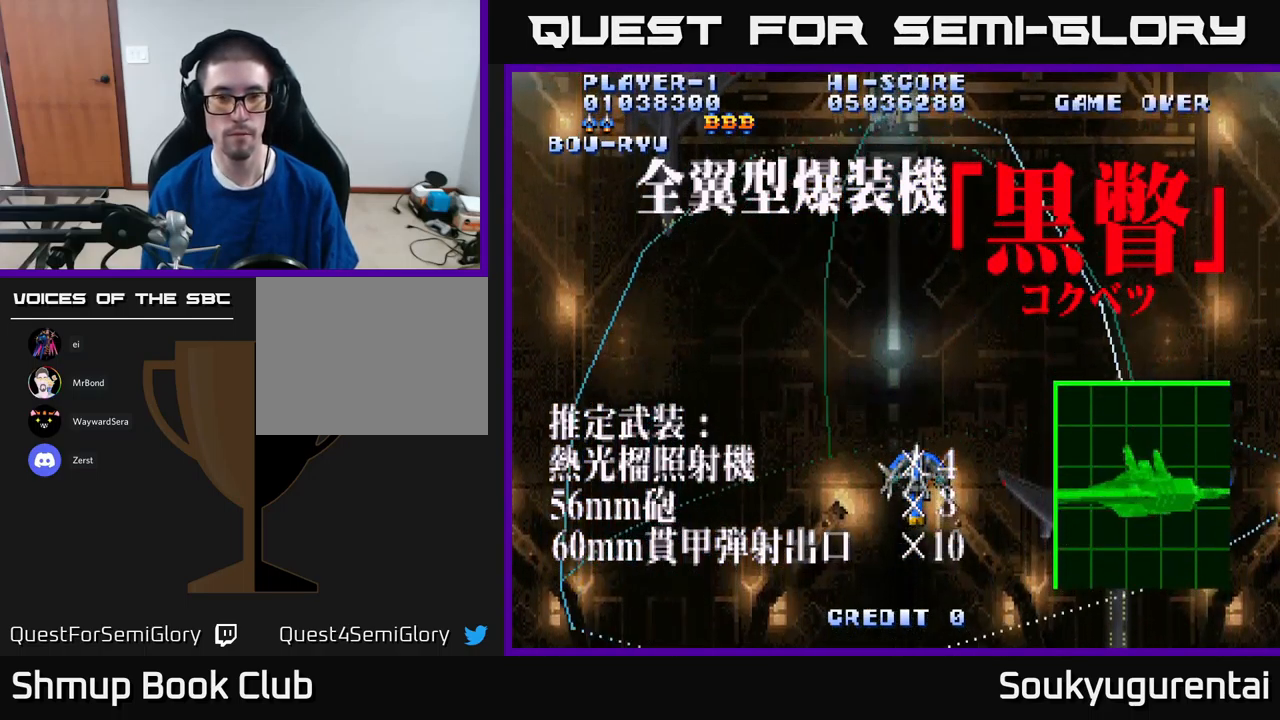
{"buttons": ["A"], "left_stick": "center", "right_stick": "center", "events": []}
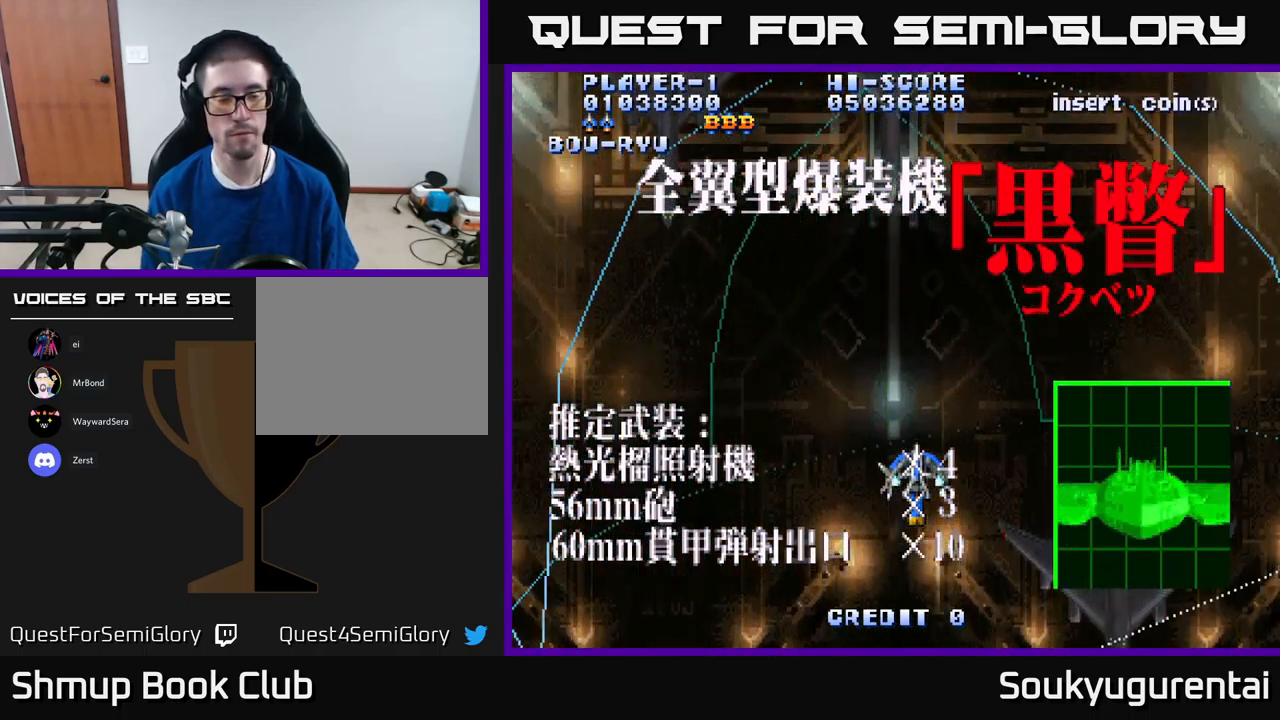
{"buttons": ["A"], "left_stick": "center", "right_stick": "center", "events": []}
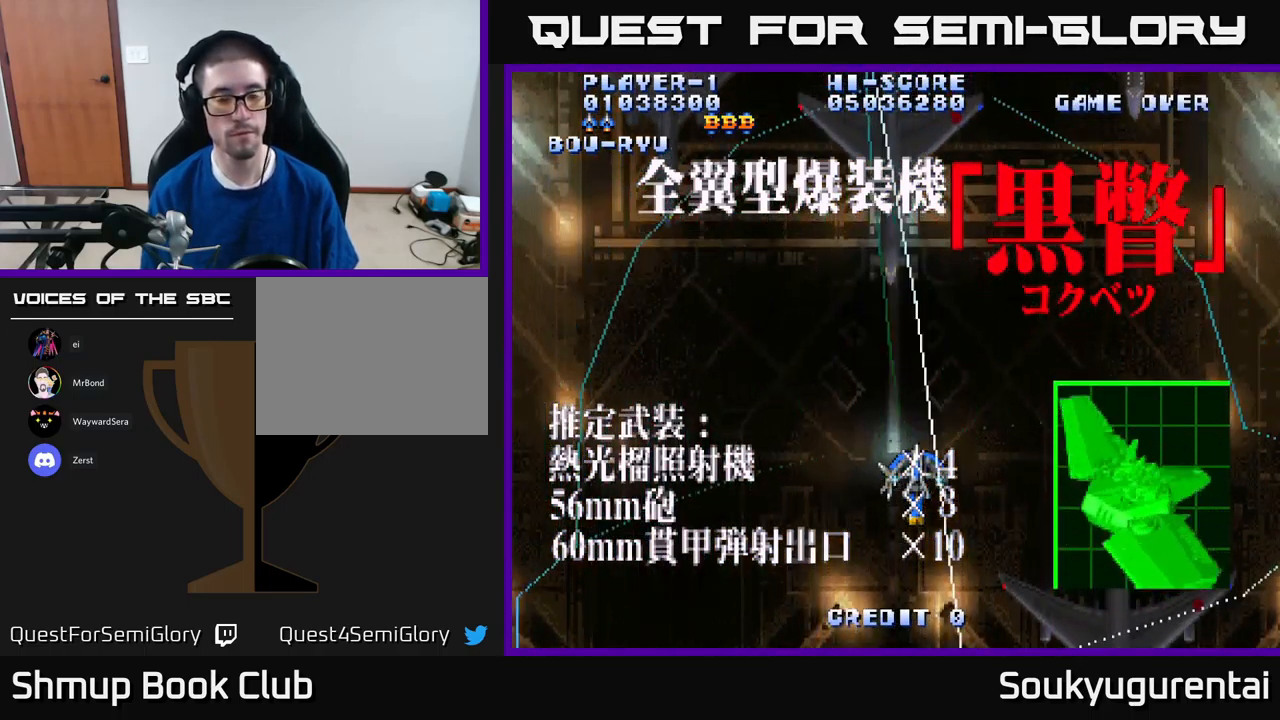
{"buttons": ["A"], "left_stick": "center", "right_stick": "center", "events": []}
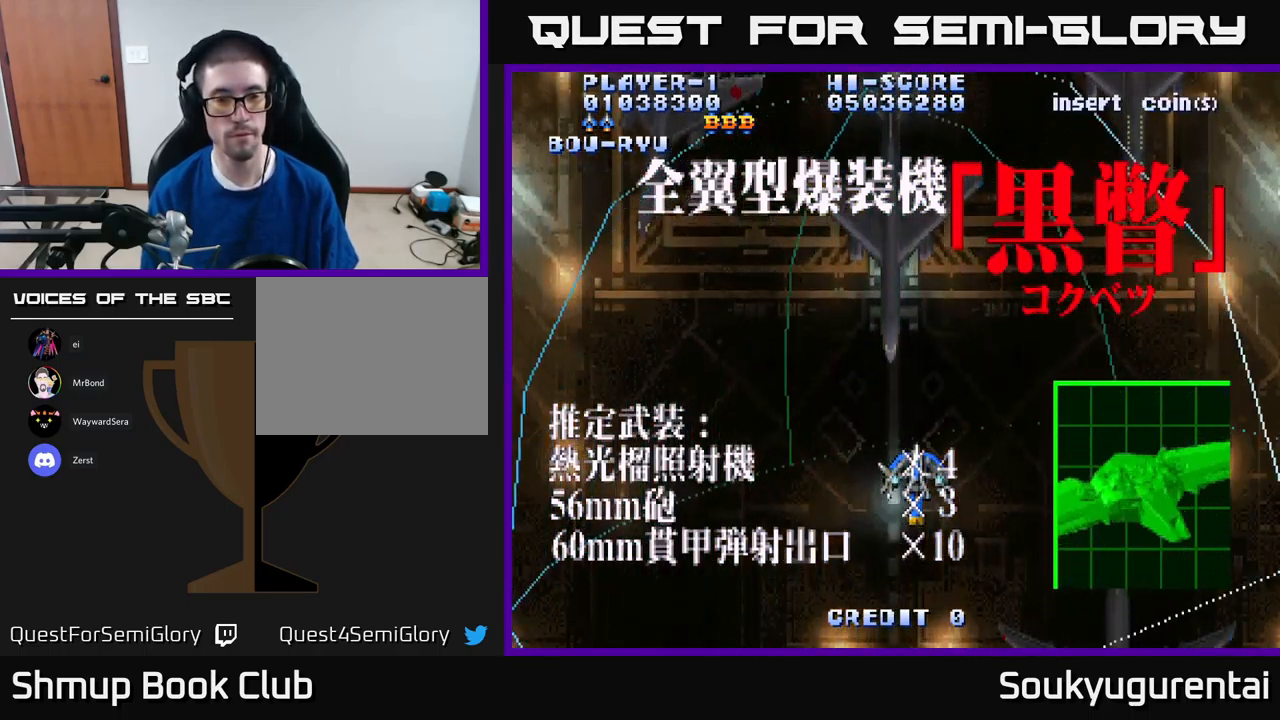
{"buttons": ["A", "DPAD_DOWN"], "left_stick": "center", "right_stick": "center", "events": [[367, "DPAD_DOWN", "down"]]}
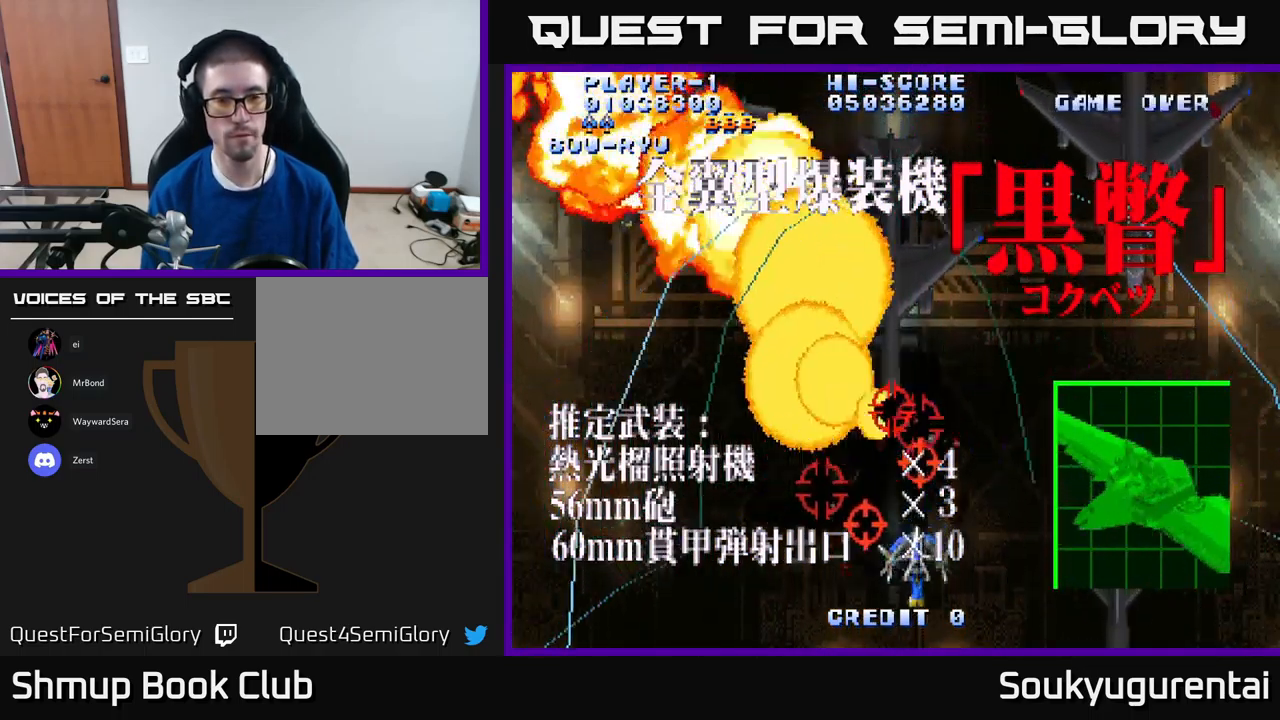
{"buttons": ["A"], "left_stick": "center", "right_stick": "center", "events": [[117, "A", "up"], [117, "DPAD_DOWN", "up"], [167, "A", "down"]]}
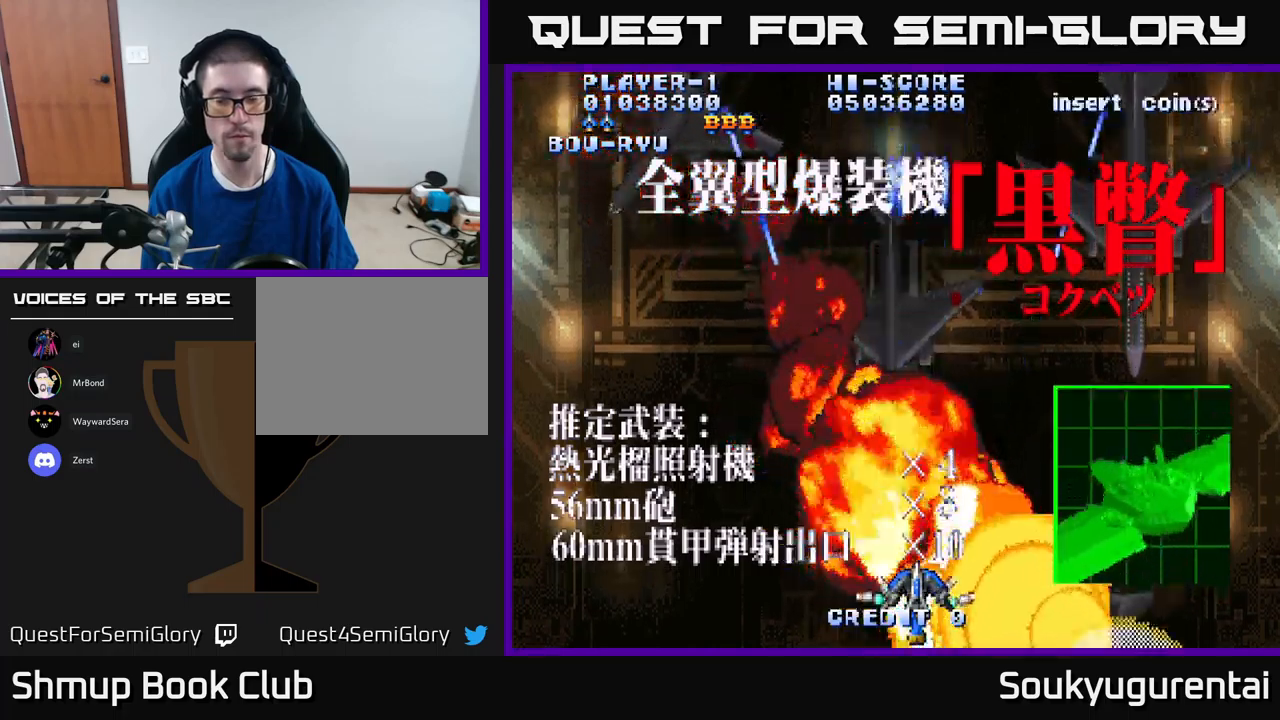
{"buttons": ["A"], "left_stick": "center", "right_stick": "center", "events": []}
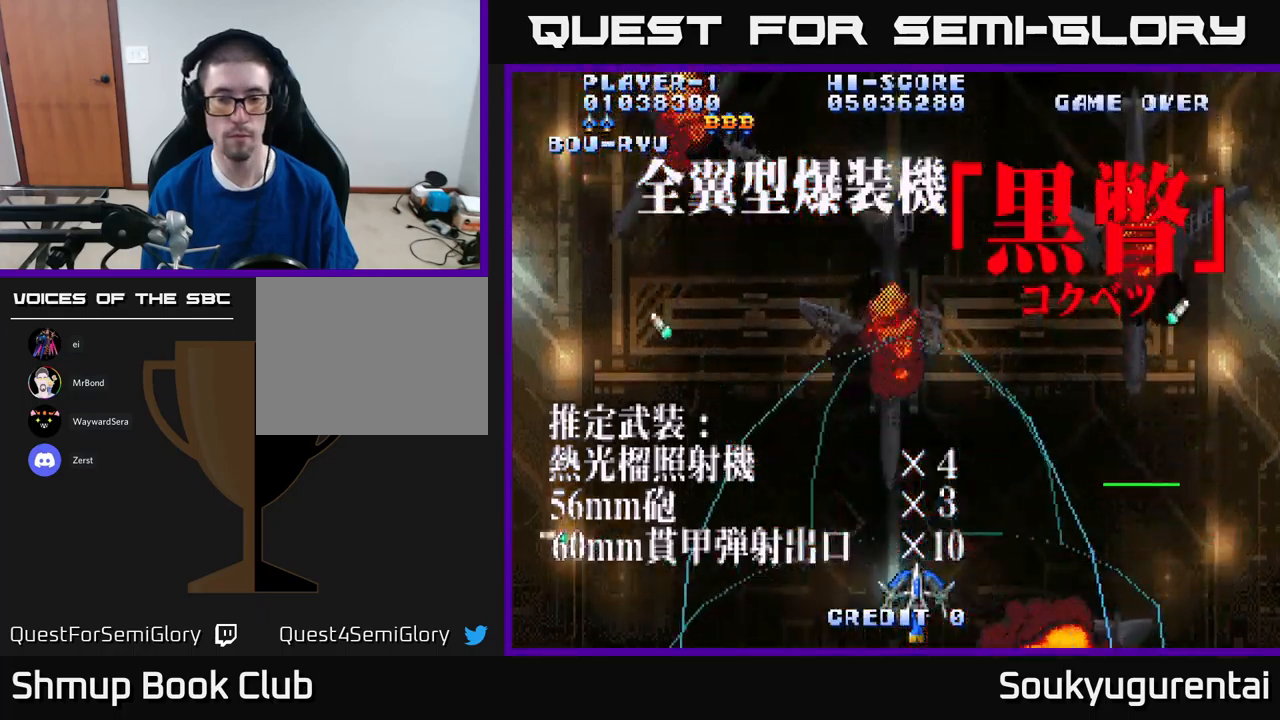
{"buttons": ["A"], "left_stick": "center", "right_stick": "center", "events": []}